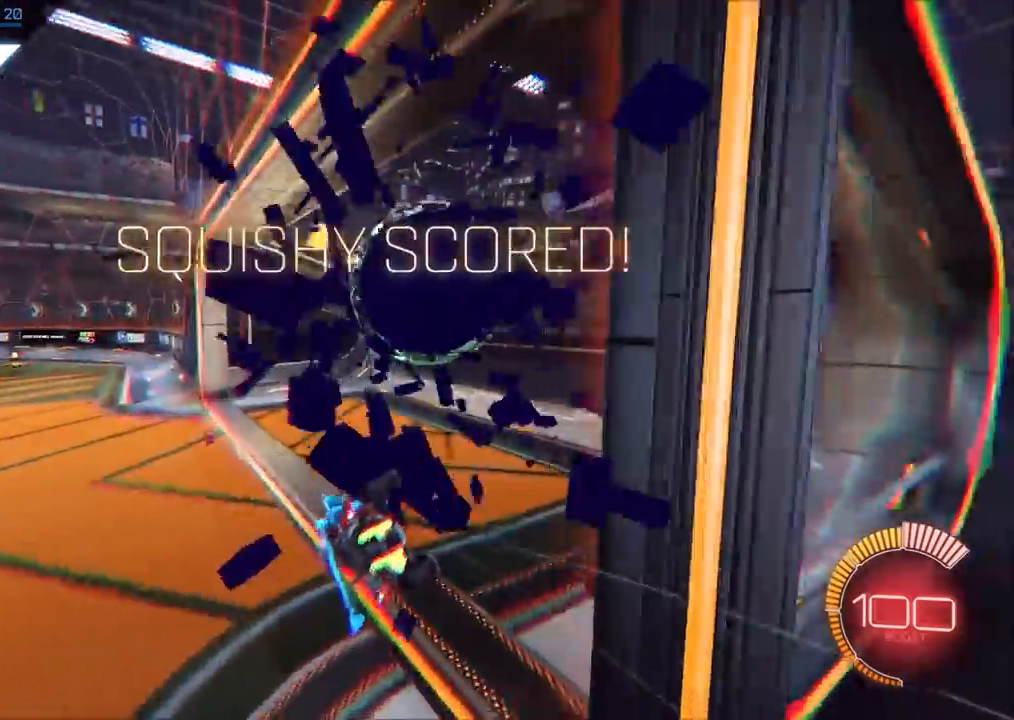
Gameplay with a controller (PlayStation layout); each line is a JSON object with the inputs held at the frame after it. "events" lists button and stick changes between this image and that frame as [ms after this image, input, new state], when the widget could be followed in between. Not read: R3.
{"buttons": ["CIRCLE", "R2"], "left_stick": "up-right", "right_stick": "center", "events": [[217, "R1", "down"], [350, "R1", "up"], [383, "CIRCLE", "down"], [400, "R2", "down"], [500, "left_stick", "up-right"]]}
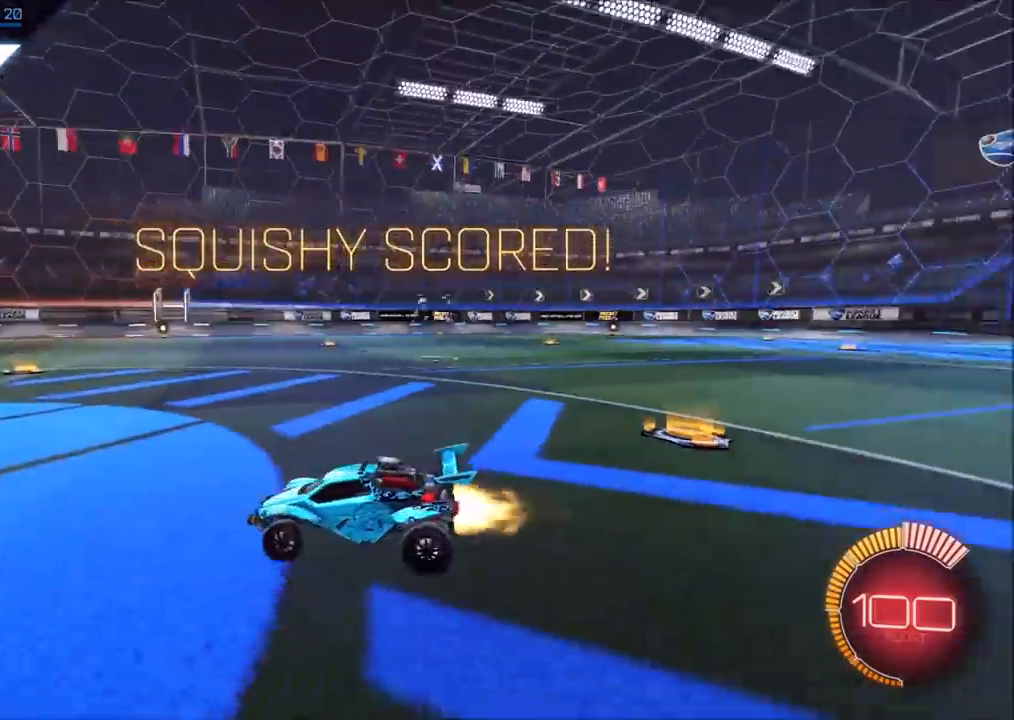
{"buttons": ["CIRCLE", "R2"], "left_stick": "left", "right_stick": "center", "events": [[100, "left_stick", "center"], [417, "left_stick", "left"]]}
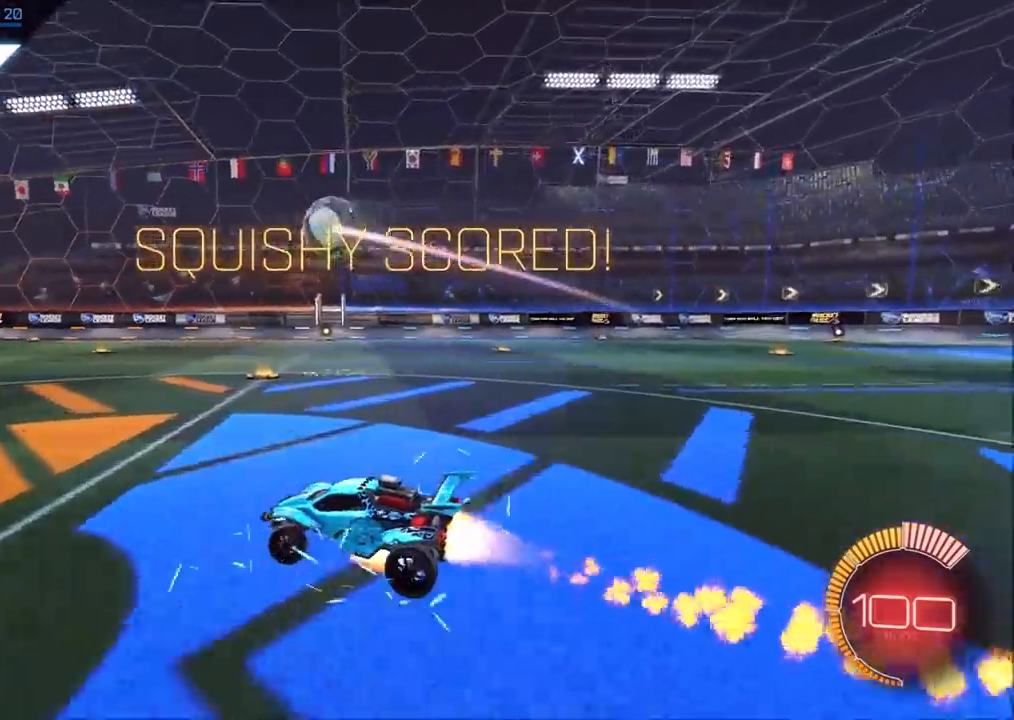
{"buttons": ["CIRCLE", "R2"], "left_stick": "down-right", "right_stick": "center", "events": [[17, "CROSS", "down"], [67, "L1", "down"], [67, "left_stick", "up-right"], [83, "CROSS", "up"], [117, "CROSS", "down"], [133, "L1", "up"], [133, "TRIANGLE", "down"], [167, "left_stick", "down"], [250, "CROSS", "up"], [300, "TRIANGLE", "up"], [367, "left_stick", "down-right"]]}
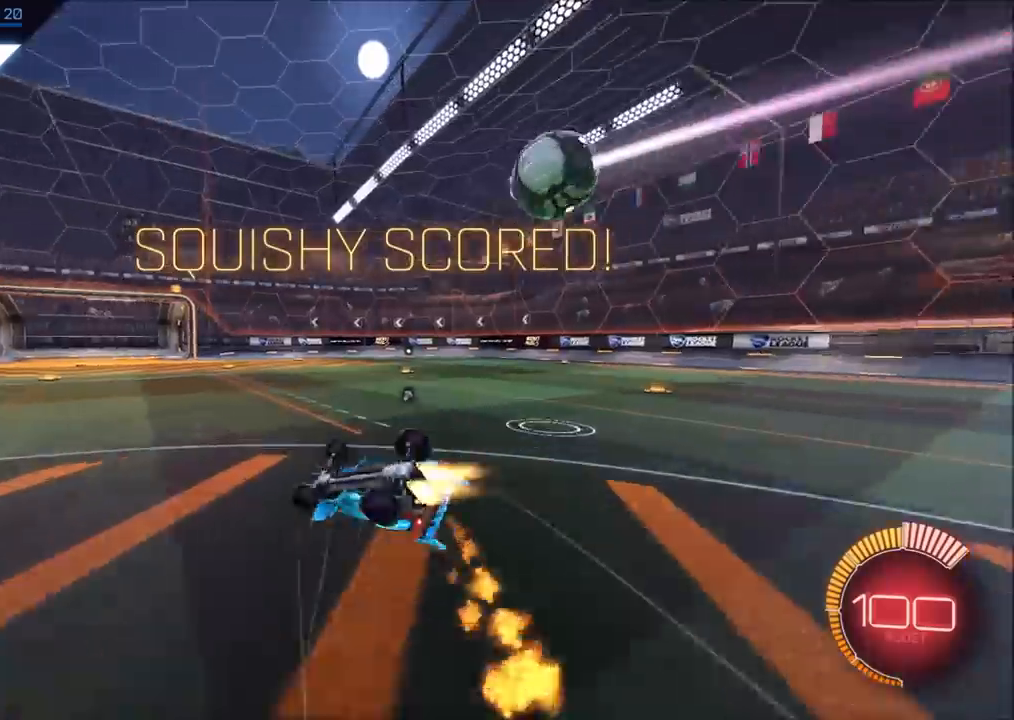
{"buttons": ["R2"], "left_stick": "right", "right_stick": "center", "events": [[200, "L1", "down"], [317, "CIRCLE", "up"], [350, "left_stick", "right"], [433, "L1", "up"]]}
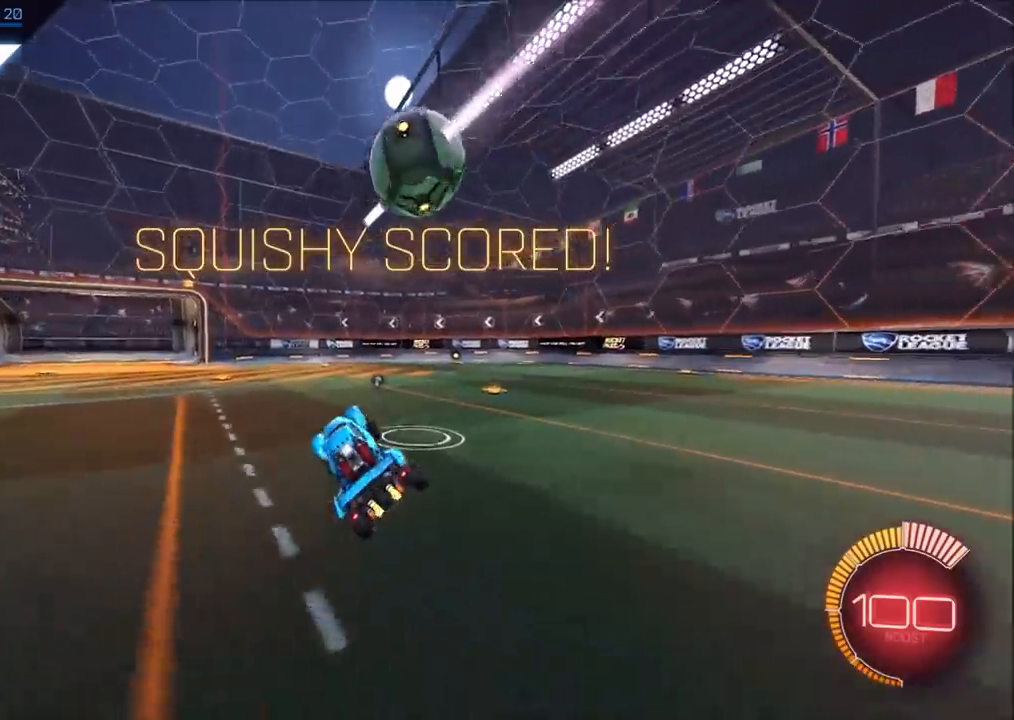
{"buttons": ["CIRCLE", "R2"], "left_stick": "center", "right_stick": "center", "events": [[50, "left_stick", "center"], [183, "left_stick", "up-right"], [300, "left_stick", "center"], [383, "CIRCLE", "down"]]}
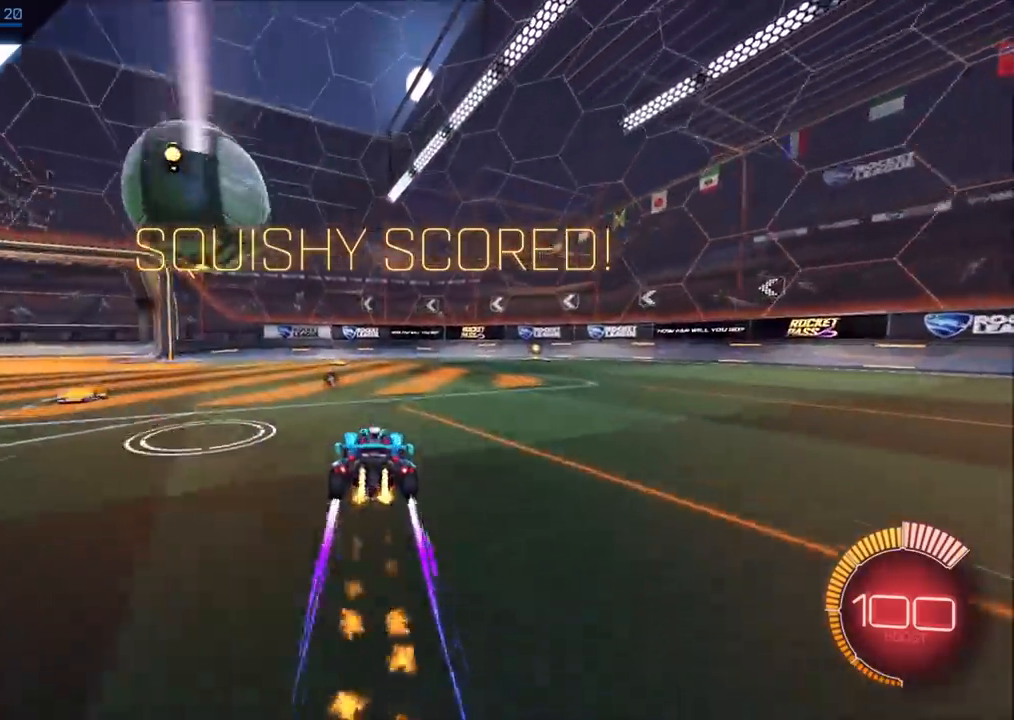
{"buttons": ["CROSS", "CIRCLE", "R2"], "left_stick": "down-left", "right_stick": "center", "events": [[17, "CIRCLE", "up"], [17, "left_stick", "left"], [133, "L1", "down"], [217, "L1", "up"], [267, "left_stick", "down-left"], [333, "CIRCLE", "down"], [367, "CROSS", "down"]]}
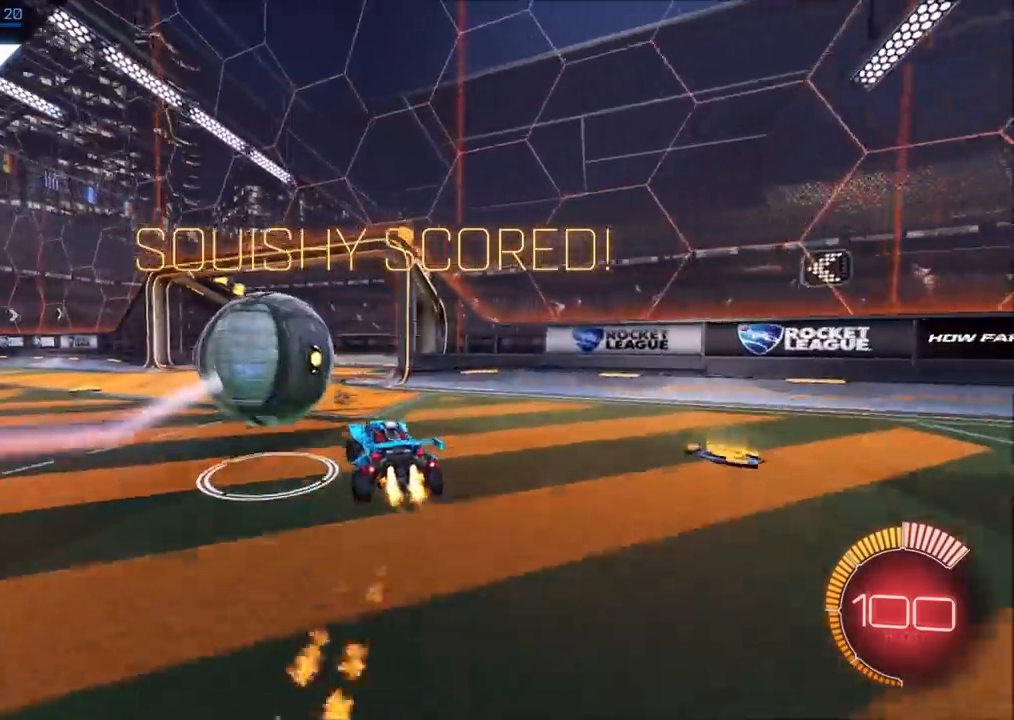
{"buttons": [], "left_stick": "down-left", "right_stick": "center", "events": [[83, "left_stick", "up-left"], [333, "CROSS", "up"], [383, "CIRCLE", "up"], [400, "left_stick", "down-left"], [467, "R2", "up"]]}
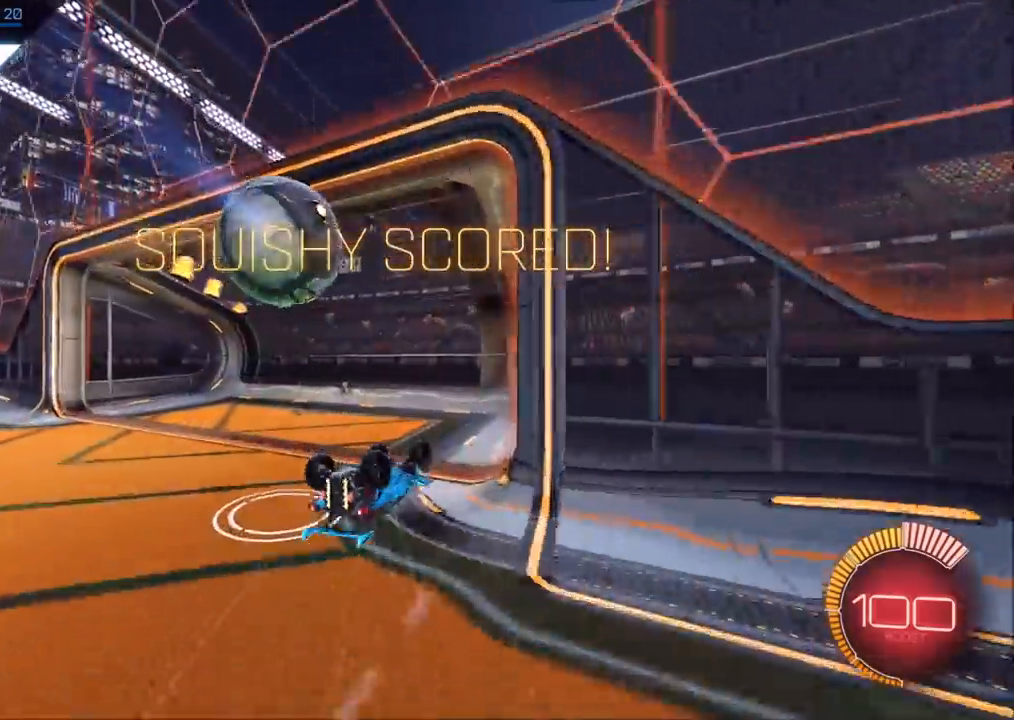
{"buttons": [], "left_stick": "center", "right_stick": "center", "events": [[33, "TRIANGLE", "down"], [117, "left_stick", "center"], [133, "TRIANGLE", "up"], [333, "R1", "down"], [417, "R1", "up"]]}
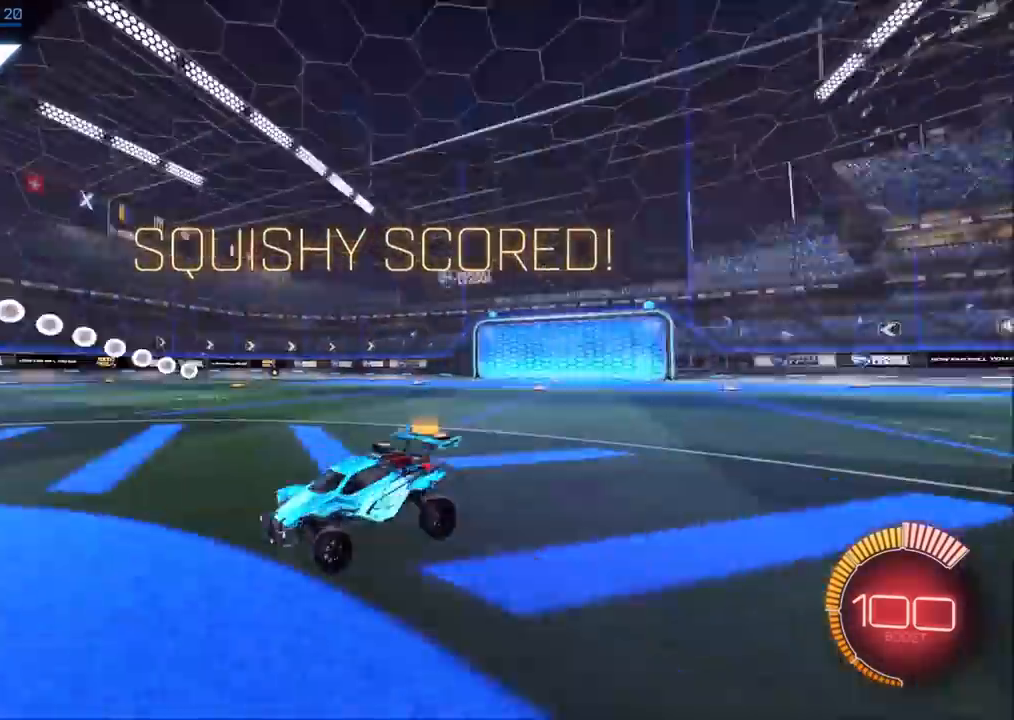
{"buttons": ["CIRCLE", "R2"], "left_stick": "center", "right_stick": "center", "events": [[67, "CIRCLE", "down"], [67, "R2", "down"]]}
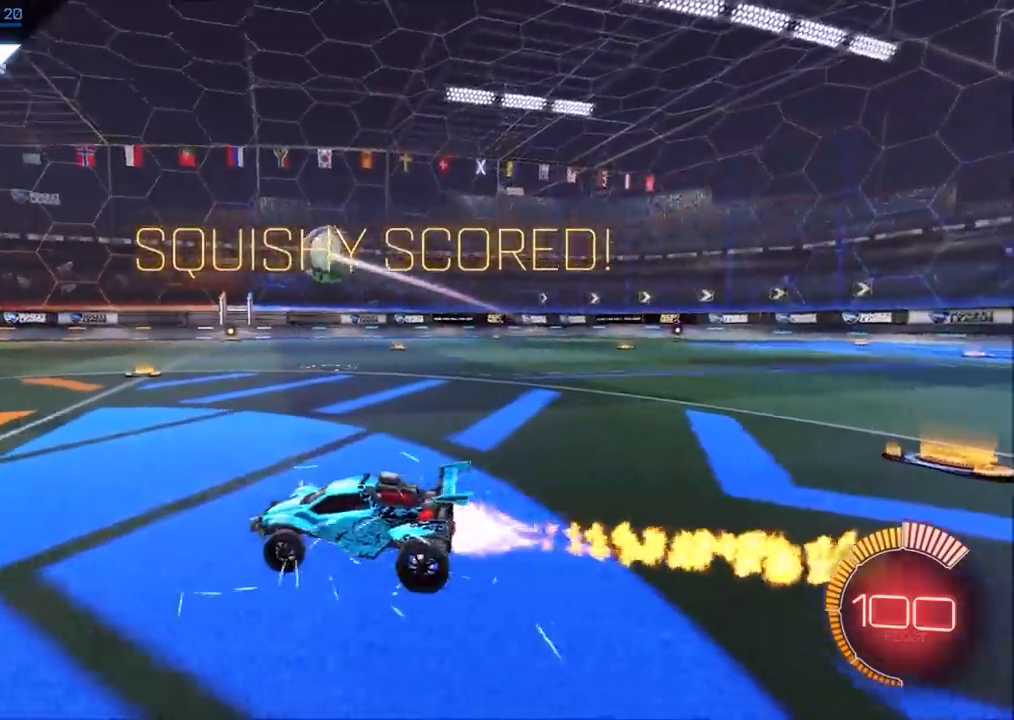
{"buttons": ["CROSS", "CIRCLE", "R2"], "left_stick": "up", "right_stick": "center", "events": [[317, "left_stick", "left"], [400, "left_stick", "center"], [483, "CROSS", "down"], [500, "left_stick", "up"]]}
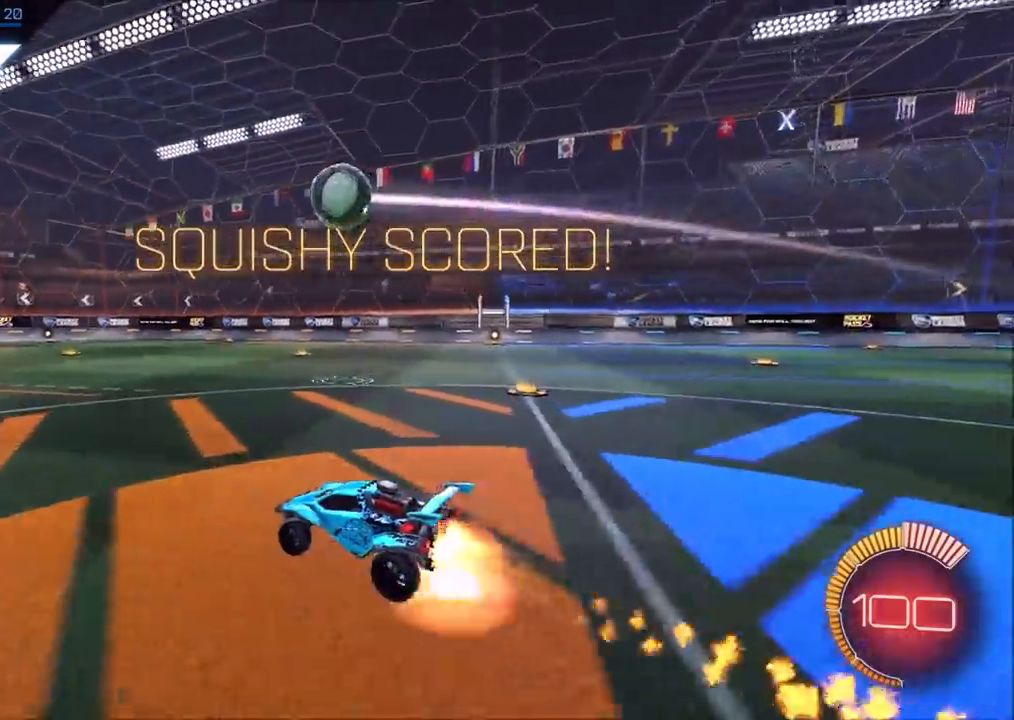
{"buttons": ["R2"], "left_stick": "center", "right_stick": "center", "events": [[50, "CROSS", "up"], [117, "CROSS", "down"], [133, "TRIANGLE", "down"], [167, "CROSS", "up"], [183, "CIRCLE", "up"], [267, "TRIANGLE", "up"], [317, "left_stick", "center"]]}
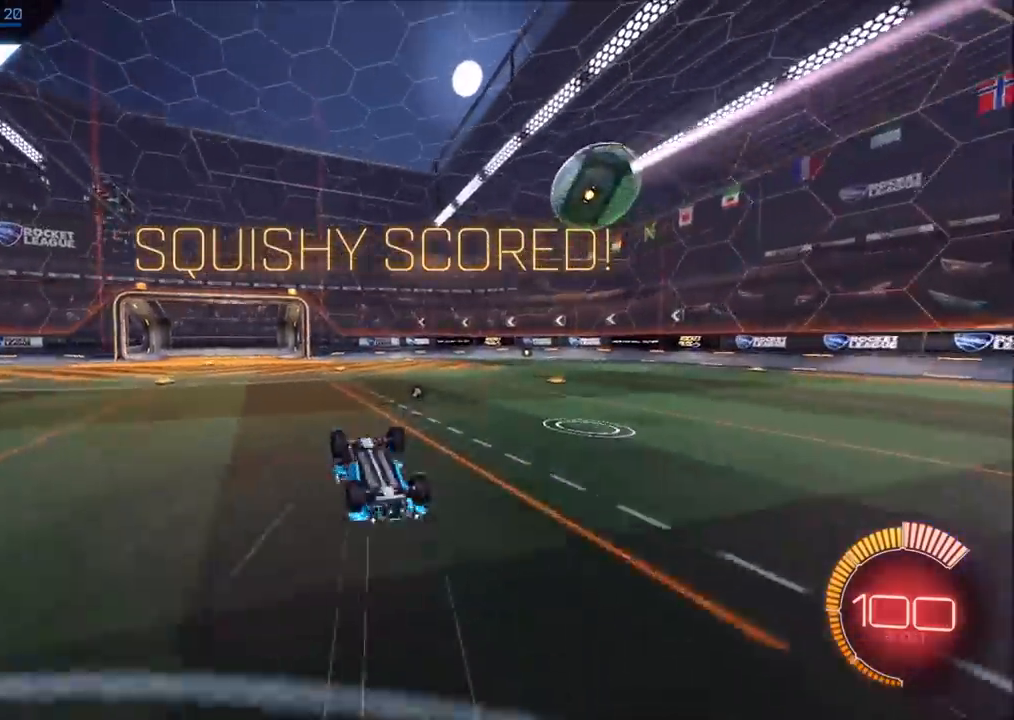
{"buttons": ["R2"], "left_stick": "center", "right_stick": "center", "events": []}
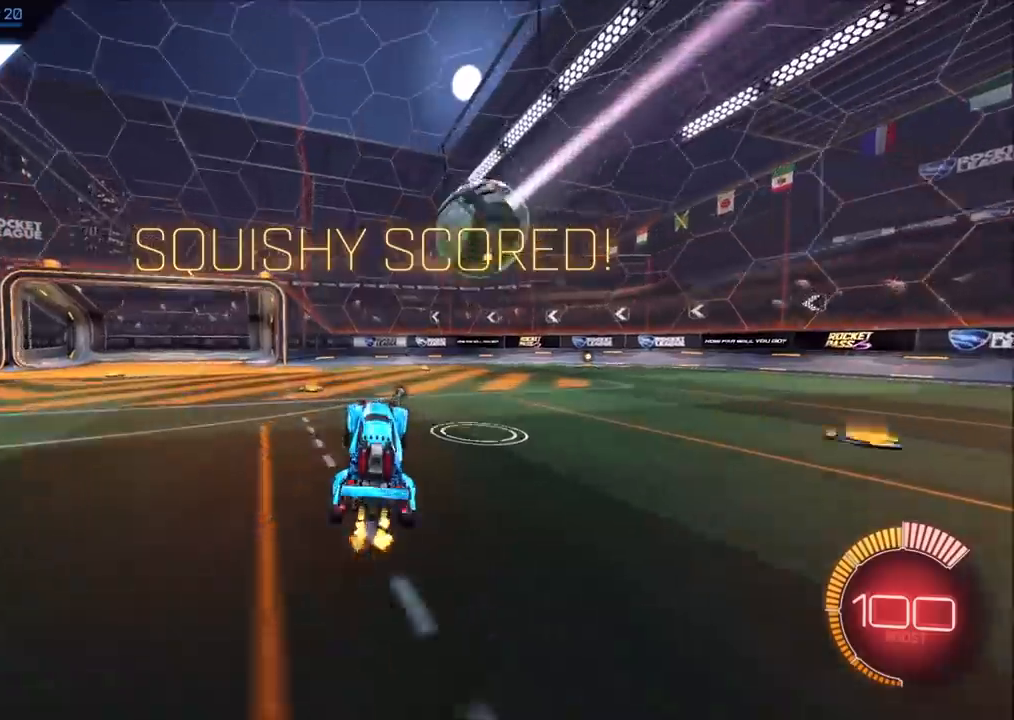
{"buttons": ["R2"], "left_stick": "left", "right_stick": "center", "events": [[117, "left_stick", "up-right"], [217, "left_stick", "center"], [500, "left_stick", "left"]]}
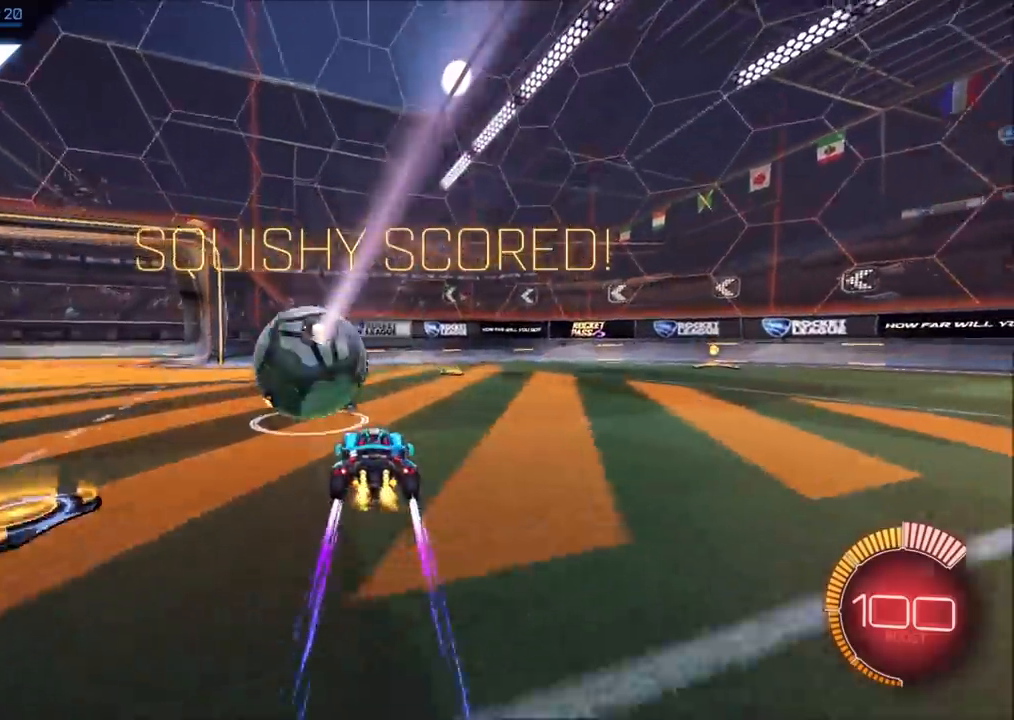
{"buttons": ["CROSS", "R2"], "left_stick": "left", "right_stick": "center", "events": [[167, "CROSS", "down"], [183, "L1", "down"], [183, "left_stick", "down"], [317, "left_stick", "right"], [367, "CROSS", "up"], [367, "L1", "up"], [383, "left_stick", "left"], [417, "CROSS", "down"]]}
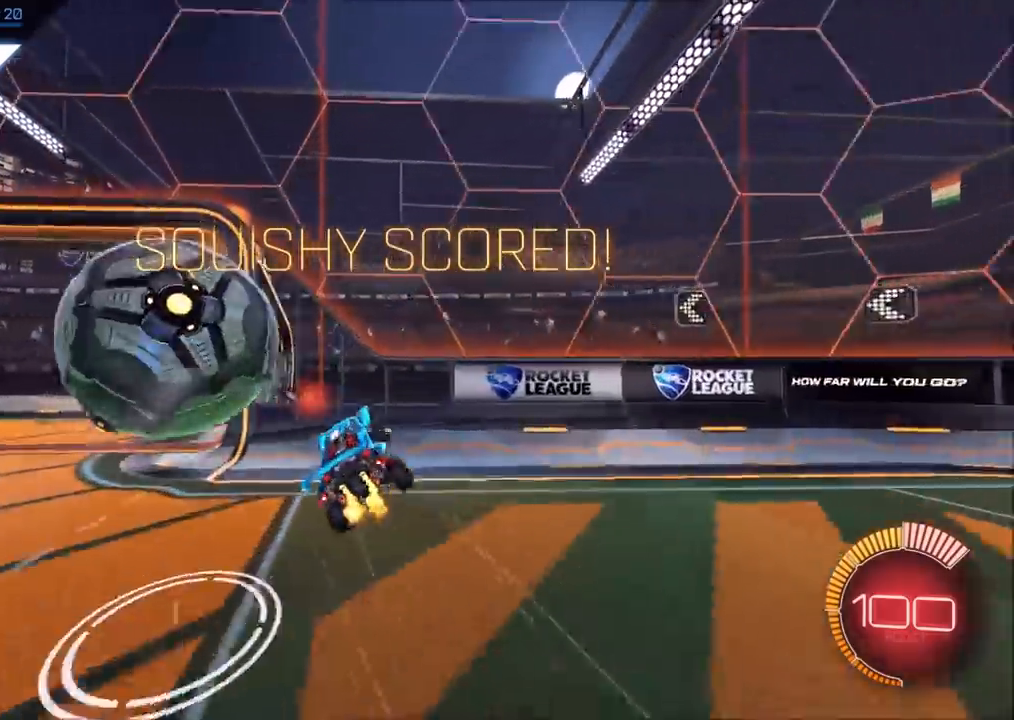
{"buttons": [], "left_stick": "center", "right_stick": "center", "events": [[100, "CROSS", "up"], [333, "TRIANGLE", "down"], [333, "left_stick", "center"], [400, "TRIANGLE", "up"], [450, "R2", "up"]]}
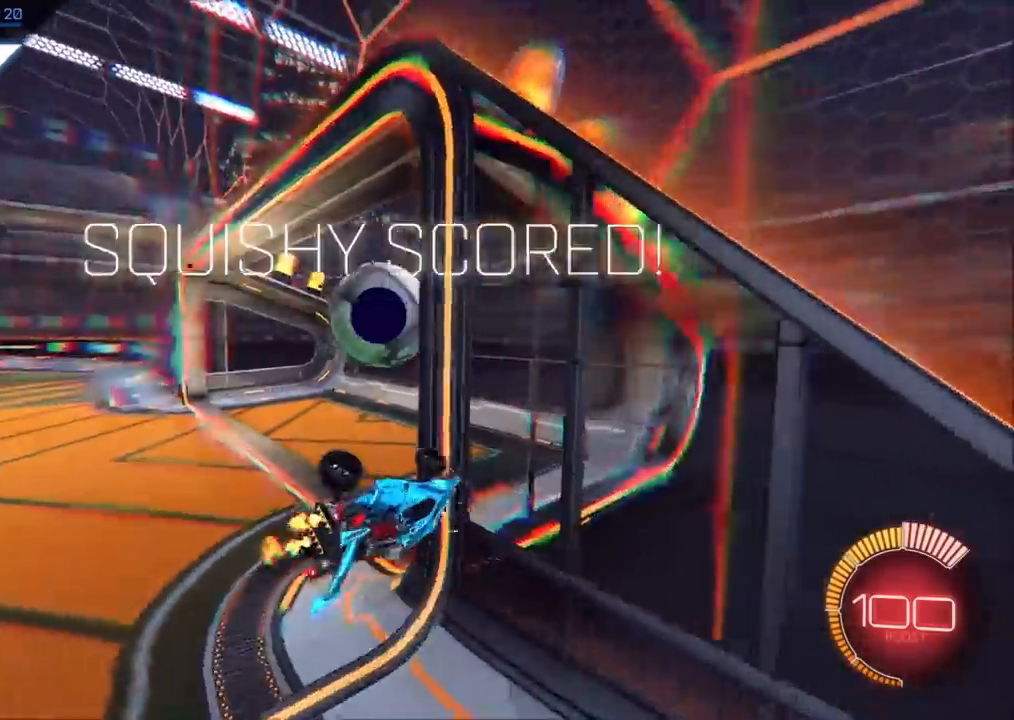
{"buttons": ["CIRCLE", "R2"], "left_stick": "up-right", "right_stick": "center", "events": [[150, "R1", "down"], [167, "CIRCLE", "down"], [250, "R1", "up"], [417, "R2", "down"], [433, "left_stick", "up-right"]]}
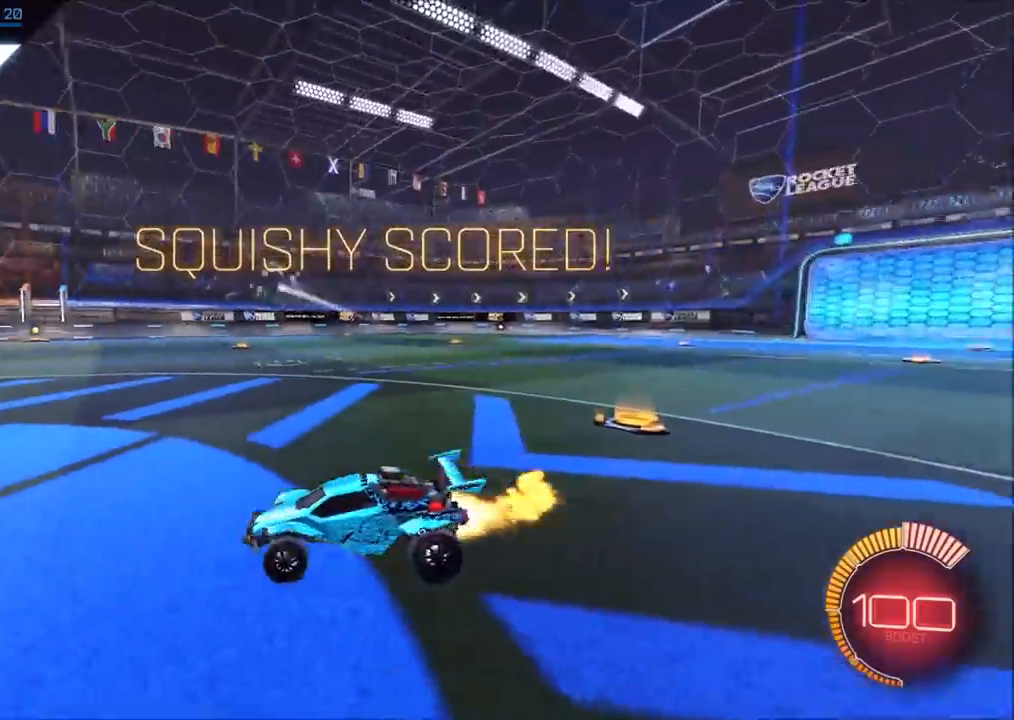
{"buttons": ["CIRCLE", "L1", "R2"], "left_stick": "up-left", "right_stick": "center", "events": [[33, "left_stick", "center"], [317, "left_stick", "left"], [417, "CROSS", "down"], [483, "CROSS", "up"], [500, "L1", "down"], [500, "left_stick", "up-left"]]}
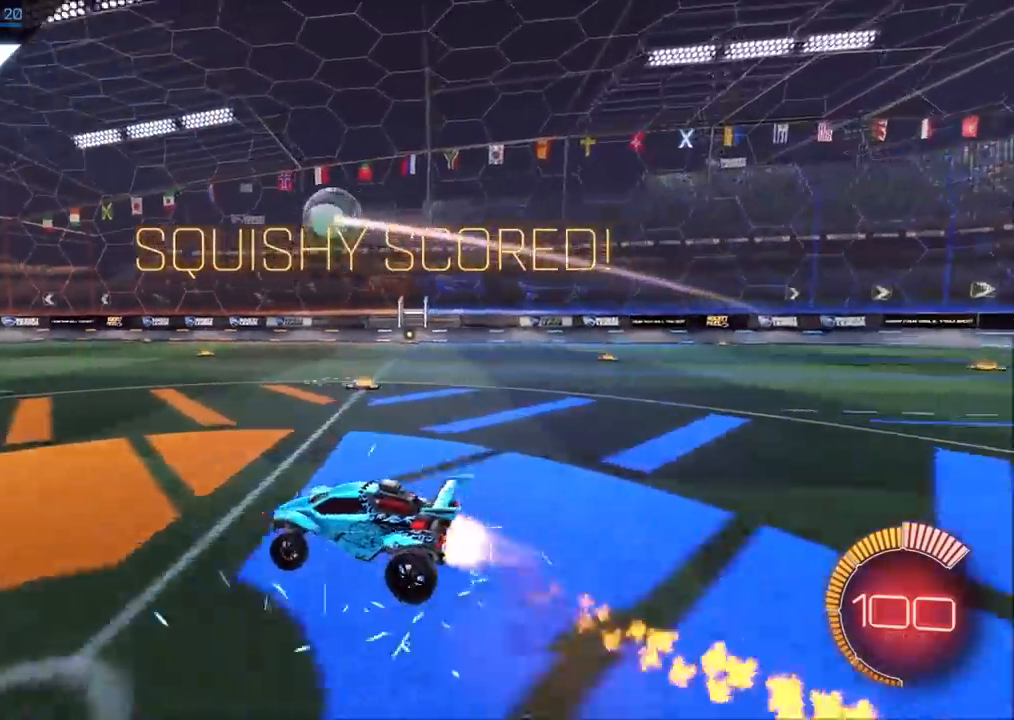
{"buttons": ["CIRCLE", "R2"], "left_stick": "down-right", "right_stick": "center", "events": [[17, "left_stick", "up"], [50, "CROSS", "down"], [83, "L1", "up"], [83, "TRIANGLE", "down"], [117, "left_stick", "down"], [200, "CROSS", "up"], [217, "TRIANGLE", "up"], [450, "left_stick", "down-right"]]}
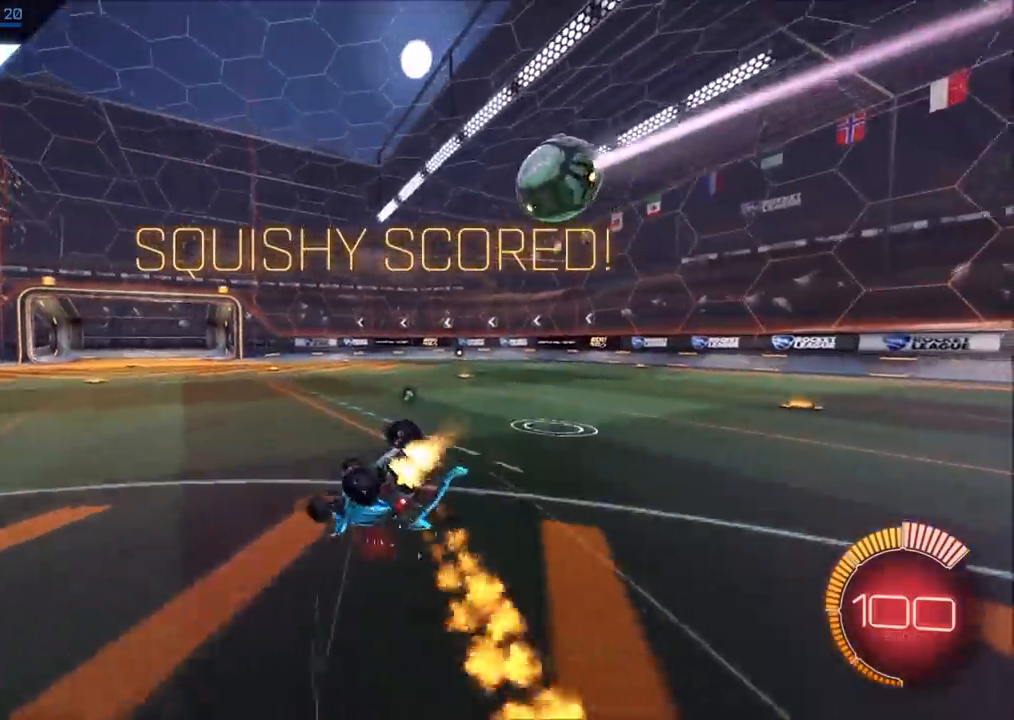
{"buttons": ["R2"], "left_stick": "right", "right_stick": "center", "events": [[17, "CIRCLE", "up"], [100, "L1", "down"], [183, "CIRCLE", "down"], [383, "left_stick", "right"], [450, "CIRCLE", "up"], [500, "L1", "up"]]}
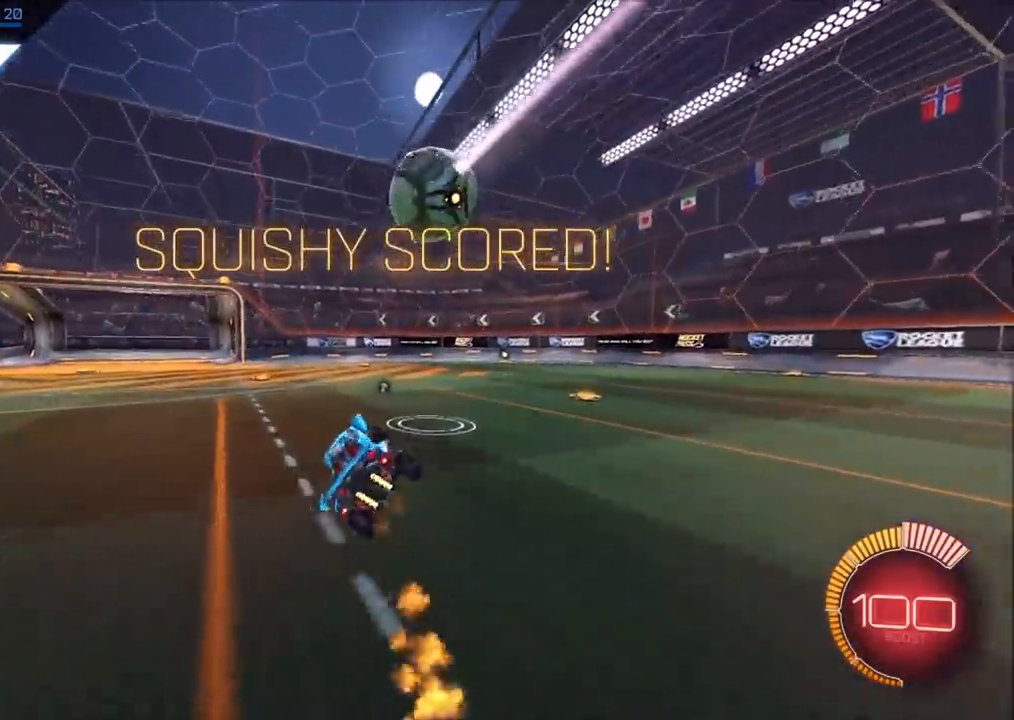
{"buttons": ["R2"], "left_stick": "left", "right_stick": "center", "events": [[167, "left_stick", "center"], [483, "left_stick", "left"]]}
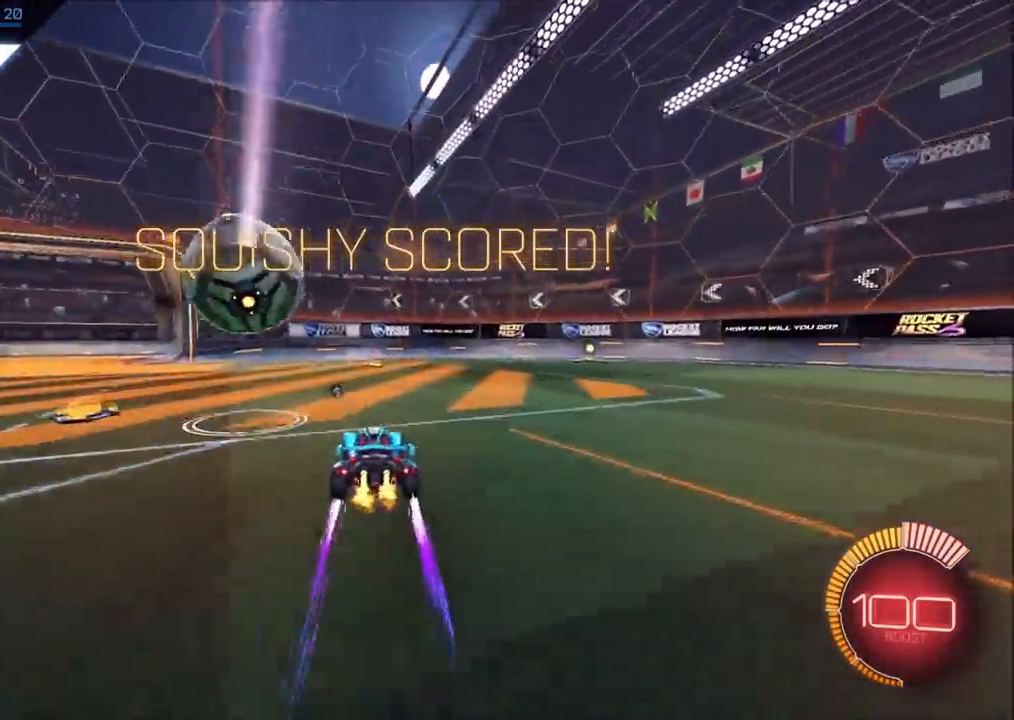
{"buttons": ["CIRCLE", "R2"], "left_stick": "up-right", "right_stick": "center", "events": [[200, "left_stick", "down-left"], [317, "CROSS", "down"], [367, "L1", "down"], [383, "left_stick", "down-right"], [400, "CIRCLE", "down"], [450, "CROSS", "up"], [500, "L1", "up"], [500, "left_stick", "up-right"]]}
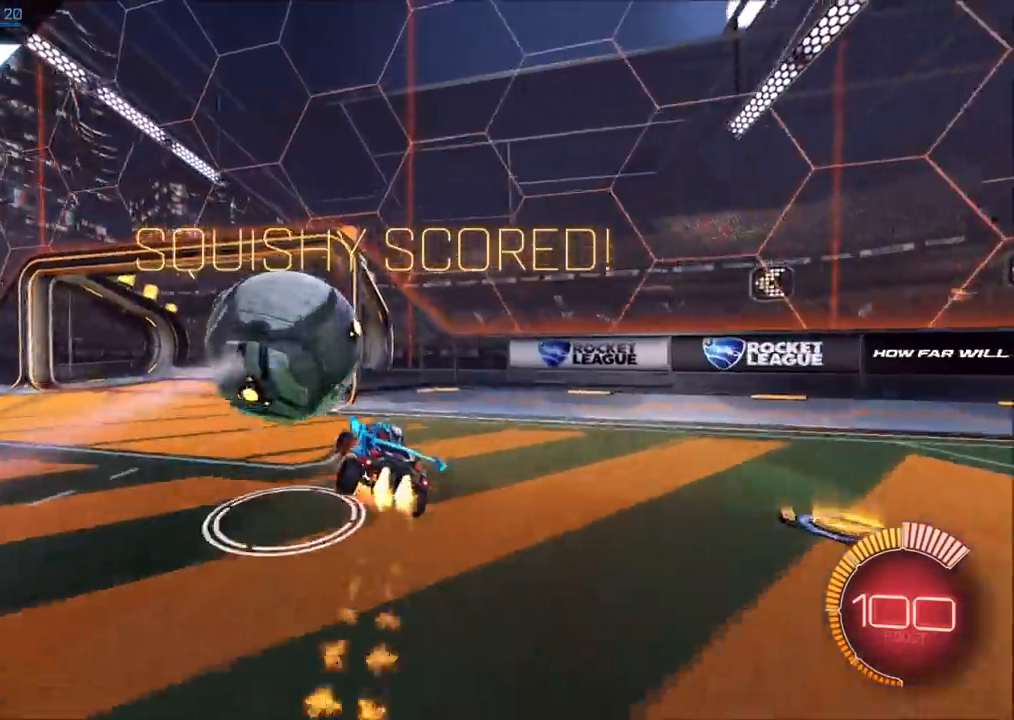
{"buttons": ["R2"], "left_stick": "center", "right_stick": "center", "events": [[17, "left_stick", "up-left"], [67, "CROSS", "down"], [67, "left_stick", "left"], [233, "CROSS", "up"], [417, "CIRCLE", "up"], [483, "left_stick", "center"]]}
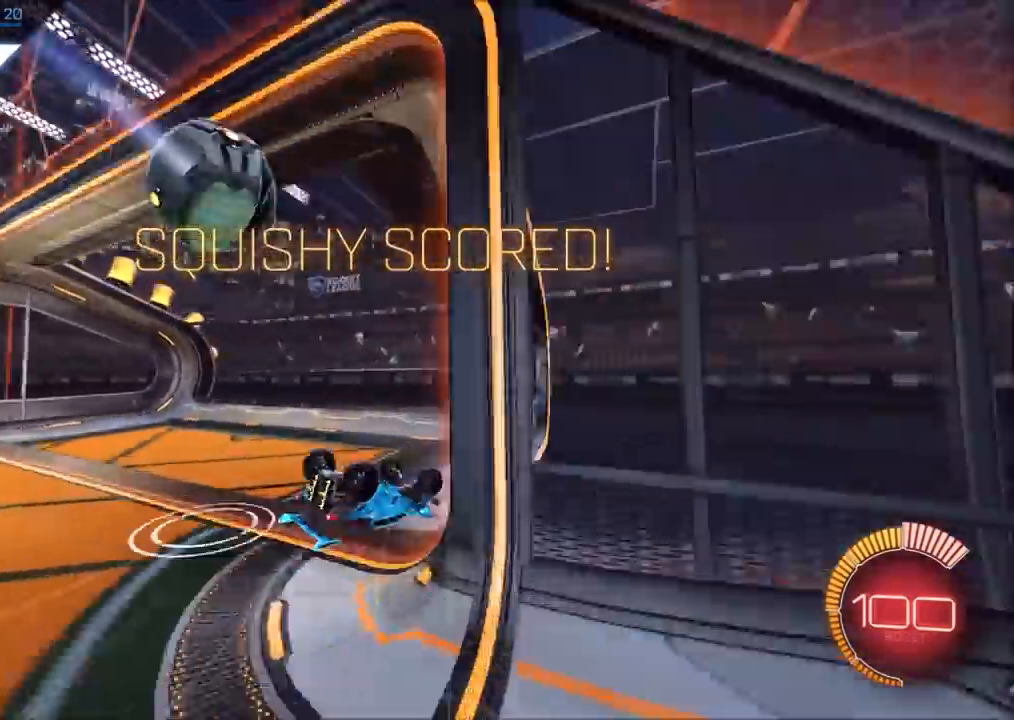
{"buttons": [], "left_stick": "center", "right_stick": "center", "events": [[17, "TRIANGLE", "down"], [50, "R2", "up"], [150, "TRIANGLE", "up"]]}
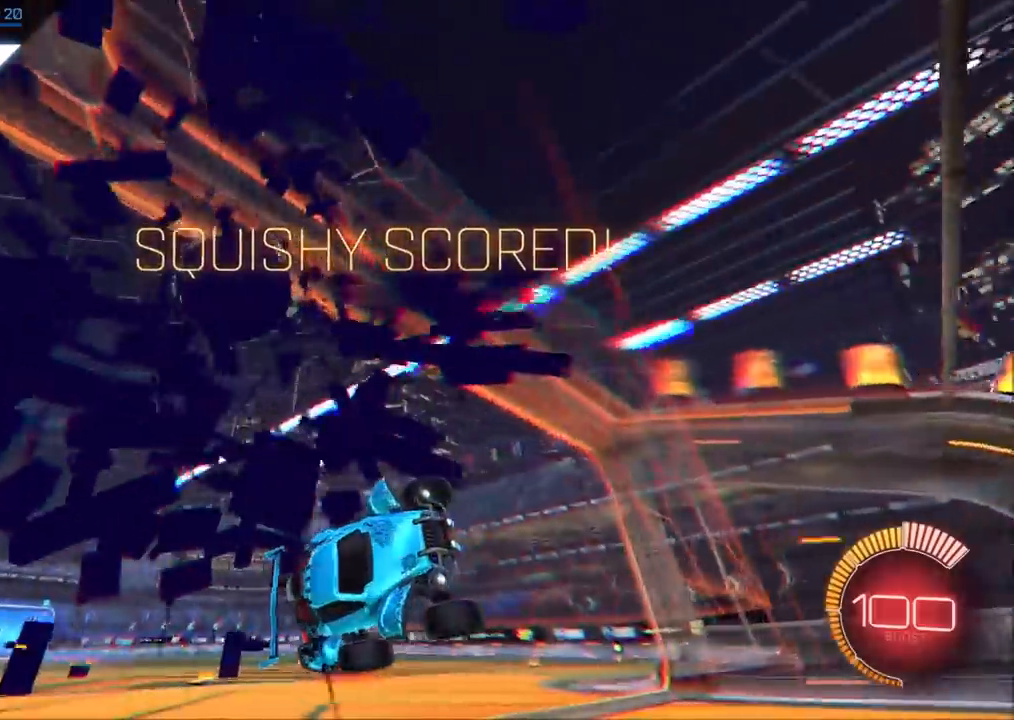
{"buttons": [], "left_stick": "center", "right_stick": "center", "events": []}
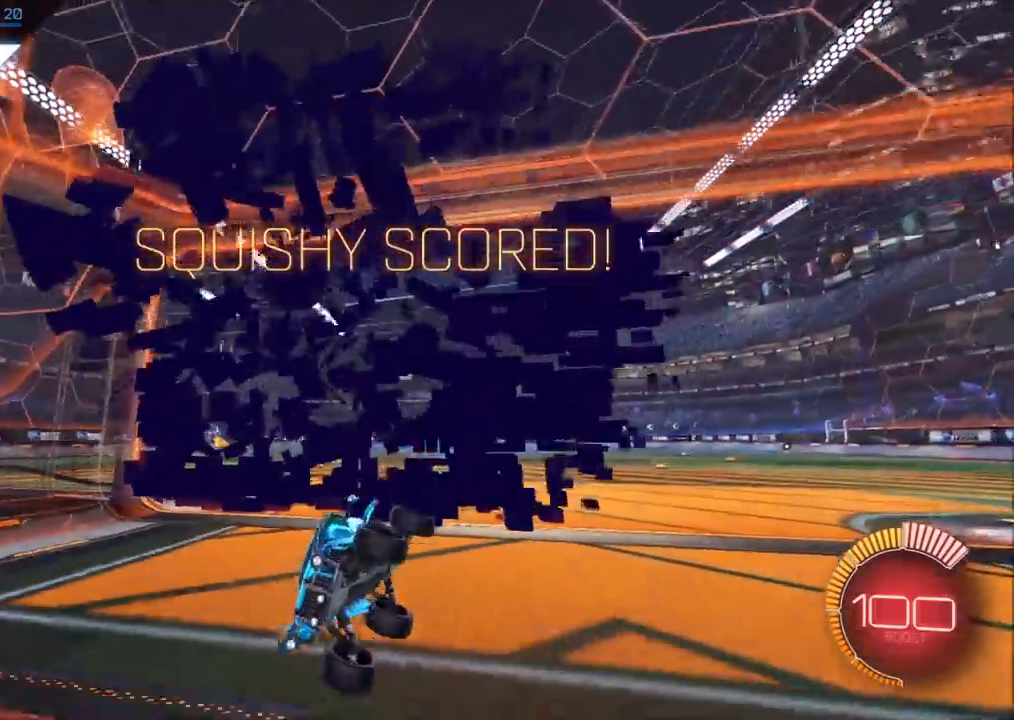
{"buttons": [], "left_stick": "center", "right_stick": "center", "events": []}
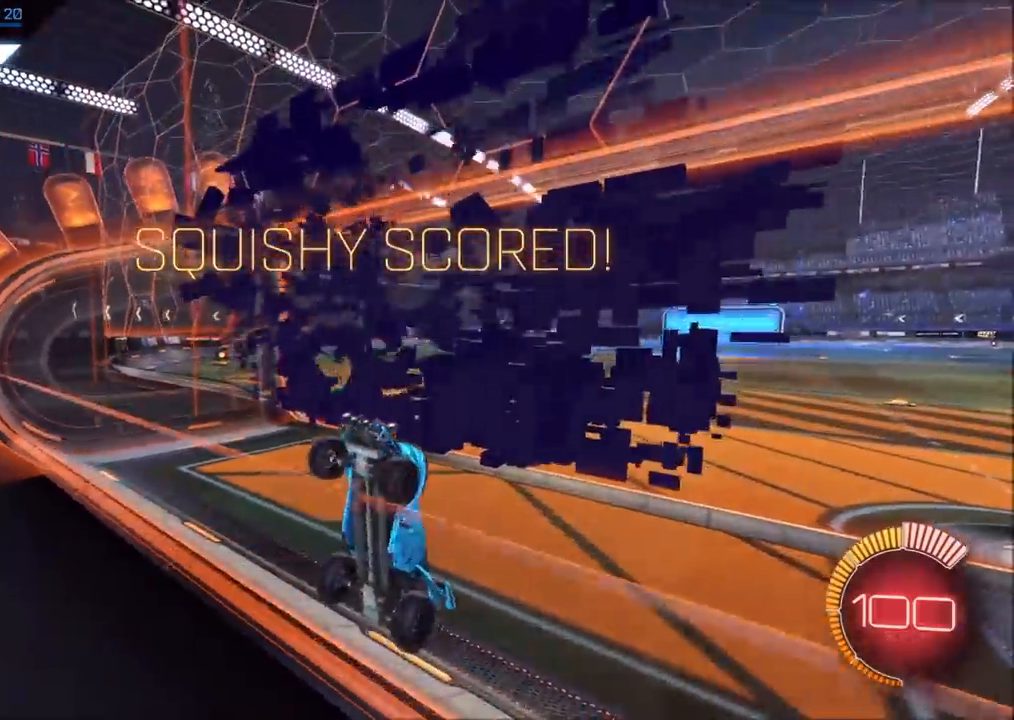
{"buttons": ["CIRCLE", "R2"], "left_stick": "center", "right_stick": "center", "events": [[217, "R2", "down"], [267, "CIRCLE", "down"]]}
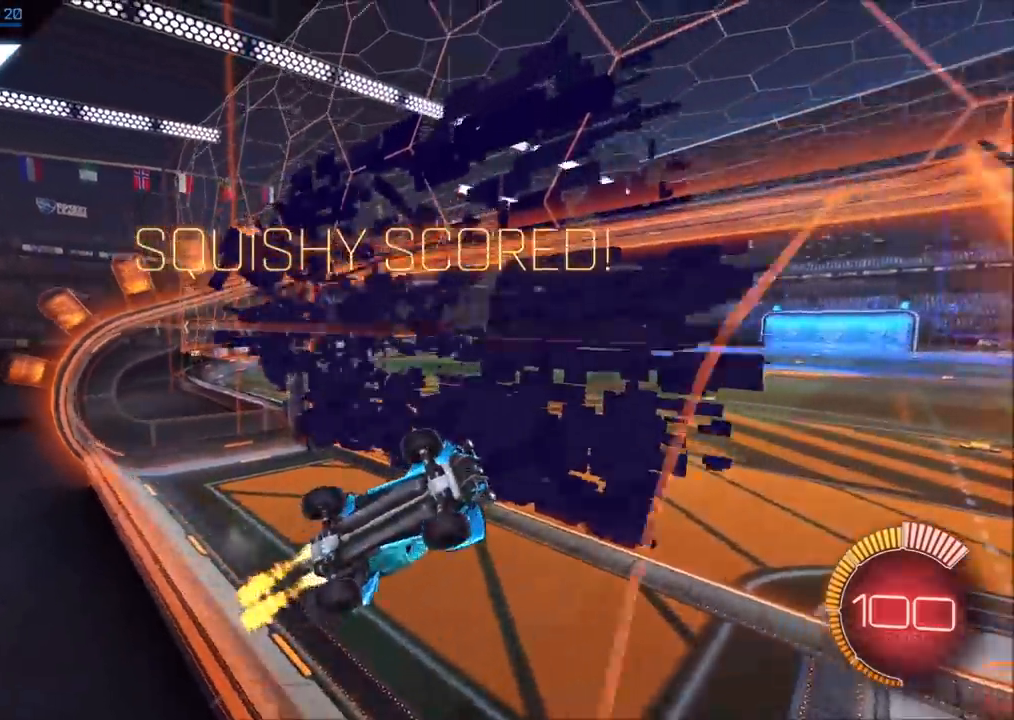
{"buttons": ["CIRCLE", "R2"], "left_stick": "center", "right_stick": "center", "events": []}
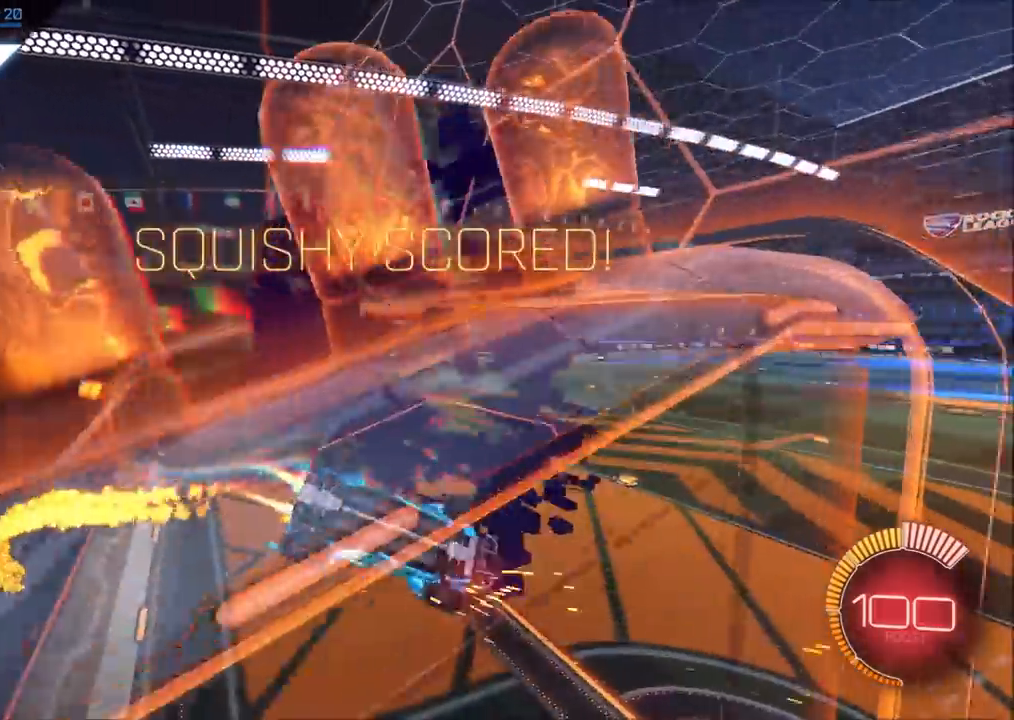
{"buttons": ["CROSS", "CIRCLE", "L1", "R2"], "left_stick": "up-left", "right_stick": "center", "events": [[150, "left_stick", "down-right"], [233, "CROSS", "down"], [233, "L1", "down"], [267, "left_stick", "up-left"], [300, "CROSS", "up"], [350, "CROSS", "down"]]}
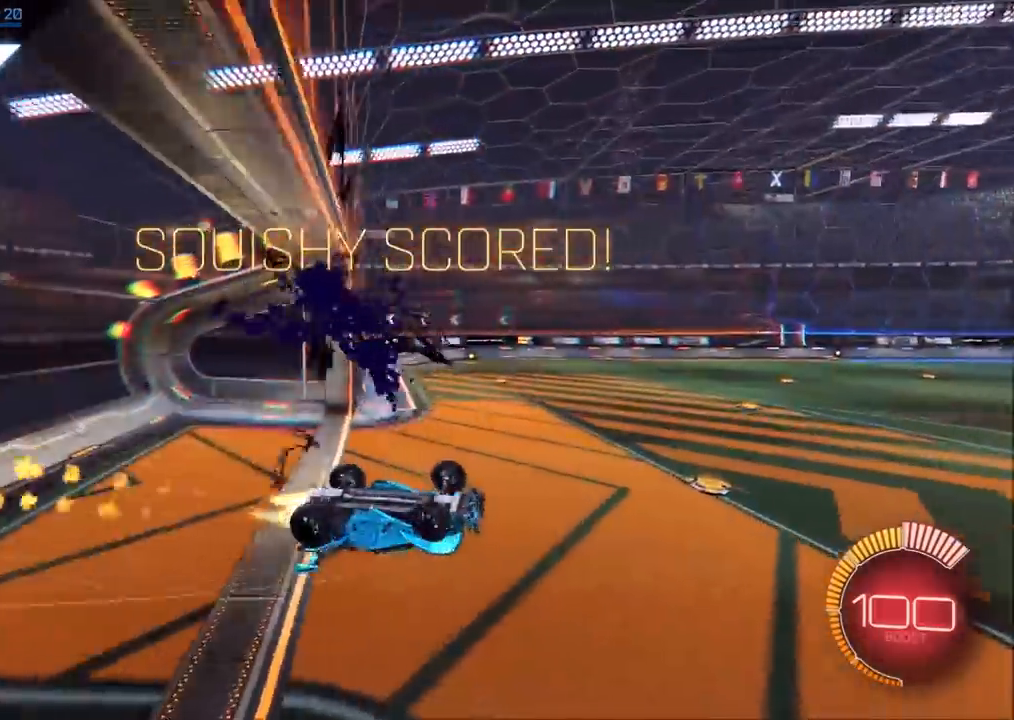
{"buttons": [], "left_stick": "center", "right_stick": "center", "events": [[17, "CROSS", "up"], [100, "L1", "up"], [167, "CIRCLE", "up"], [167, "left_stick", "center"], [200, "R2", "up"]]}
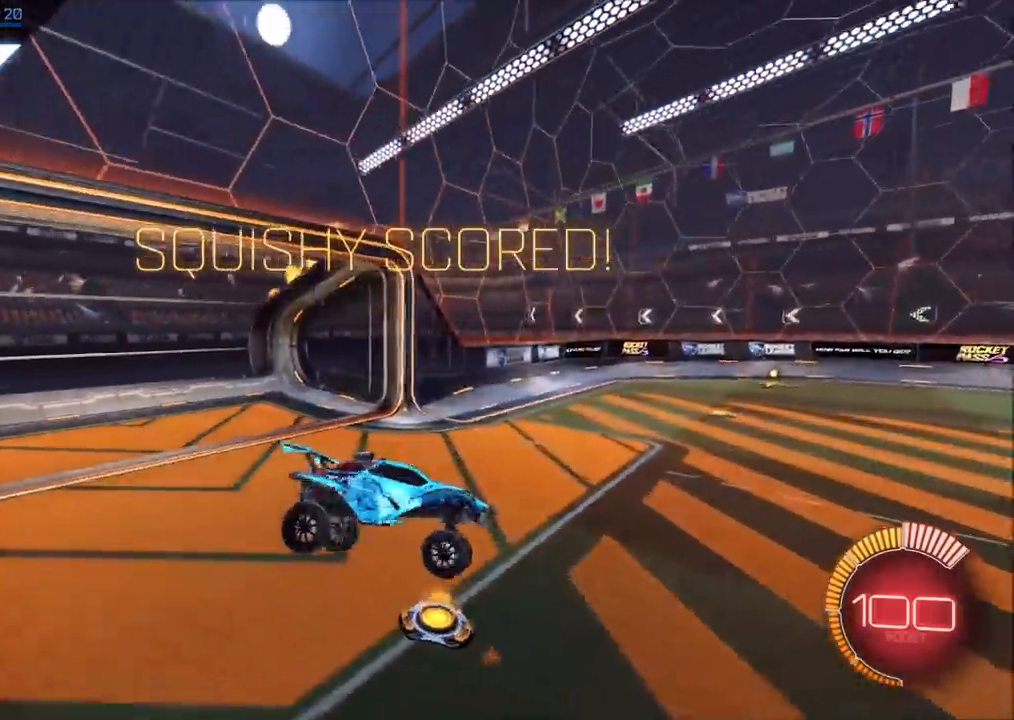
{"buttons": [], "left_stick": "center", "right_stick": "center", "events": []}
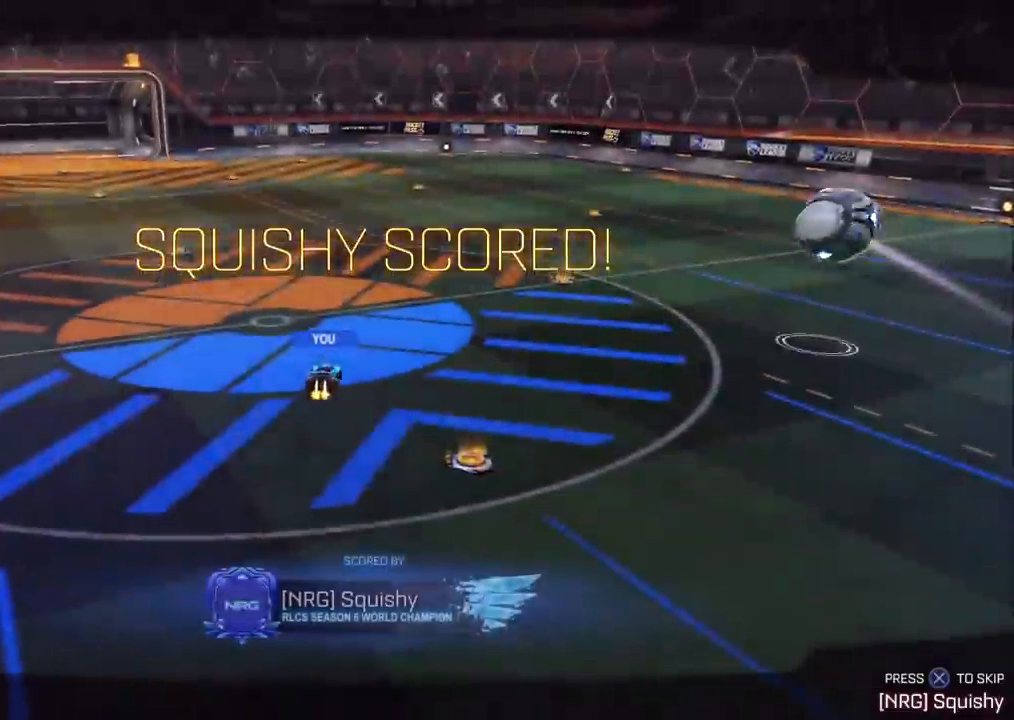
{"buttons": [], "left_stick": "center", "right_stick": "center", "events": [[383, "CROSS", "down"], [450, "CROSS", "up"]]}